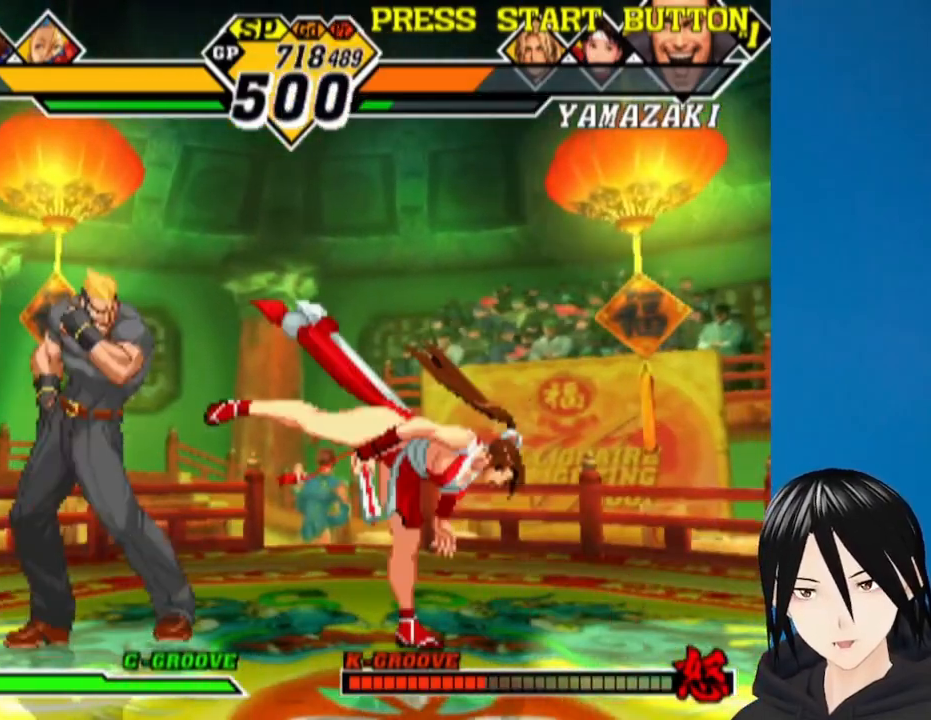
Gameplay with a controller (PlayStation layout); each line is a JSON object with the inputs held at the frame after it (dt_ms = milliseconds from this image to that frame). "events" lists button and stick changes between this image and that frame as [ms after this image, input, new state], when the widget could be followed in between.
{"dt_ms": 500, "buttons": ["DPAD_DOWN", "DPAD_RIGHT"], "left_stick": "center", "right_stick": "center", "events": [[383, "DPAD_DOWN", "down"]]}
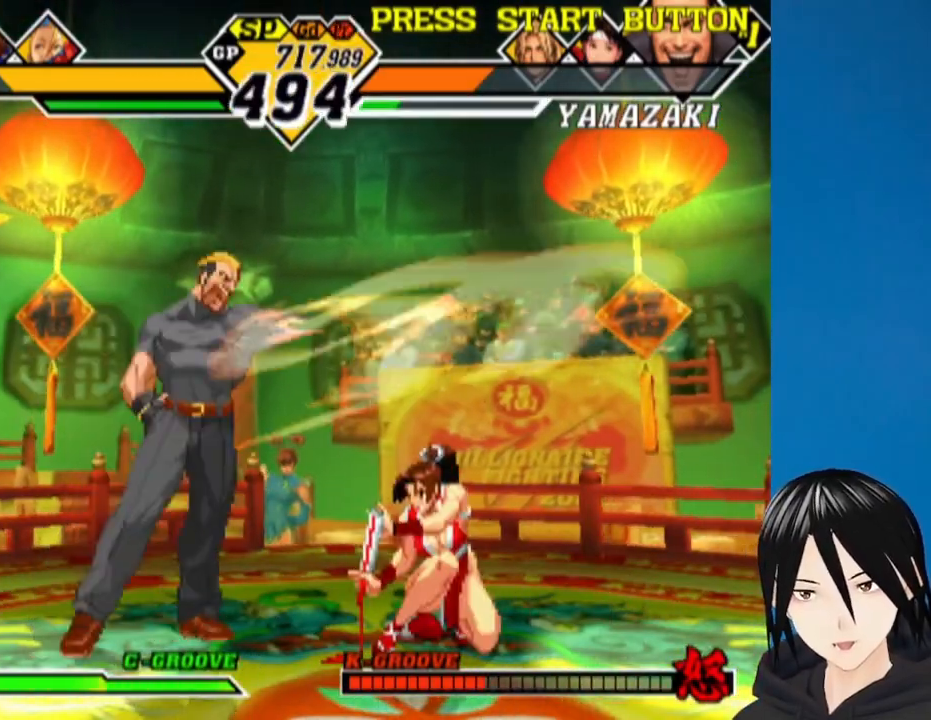
{"dt_ms": 500, "buttons": ["R1"], "left_stick": "center", "right_stick": "center", "events": [[267, "DPAD_DOWN", "up"], [267, "DPAD_RIGHT", "up"], [317, "R1", "down"], [400, "R1", "up"], [450, "R1", "down"]]}
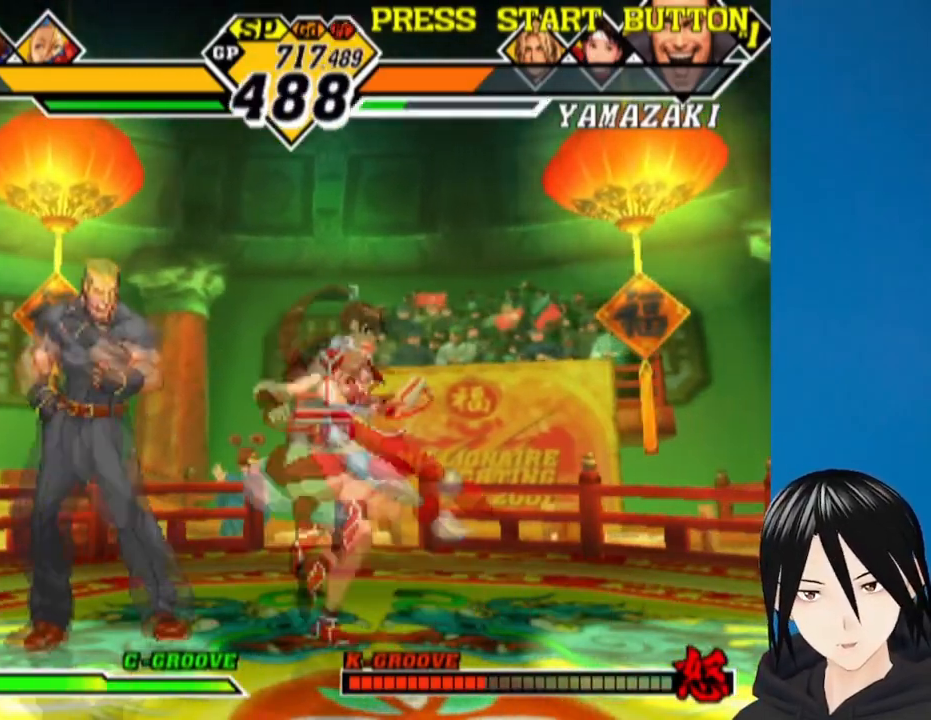
{"dt_ms": 500, "buttons": [], "left_stick": "center", "right_stick": "center", "events": [[67, "R1", "up"], [83, "DPAD_RIGHT", "down"], [217, "R1", "down"], [267, "DPAD_RIGHT", "up"], [300, "R1", "up"]]}
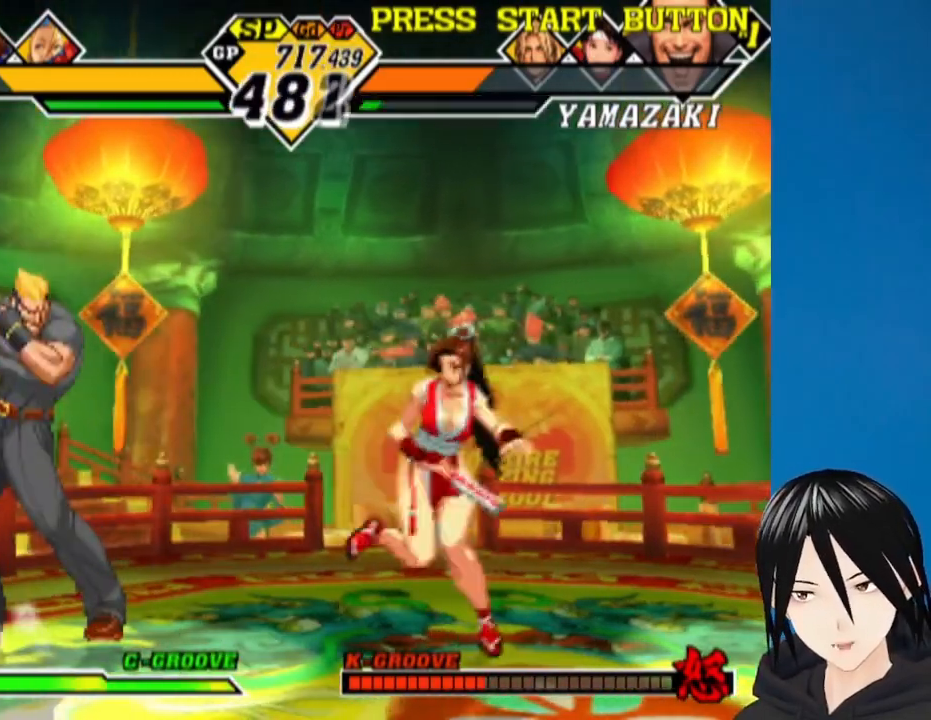
{"dt_ms": 500, "buttons": ["DPAD_DOWN", "DPAD_RIGHT"], "left_stick": "center", "right_stick": "center", "events": [[83, "DPAD_LEFT", "down"], [133, "DPAD_UP", "down"], [283, "DPAD_LEFT", "up"], [300, "DPAD_RIGHT", "down"], [300, "DPAD_UP", "up"], [317, "DPAD_DOWN", "down"]]}
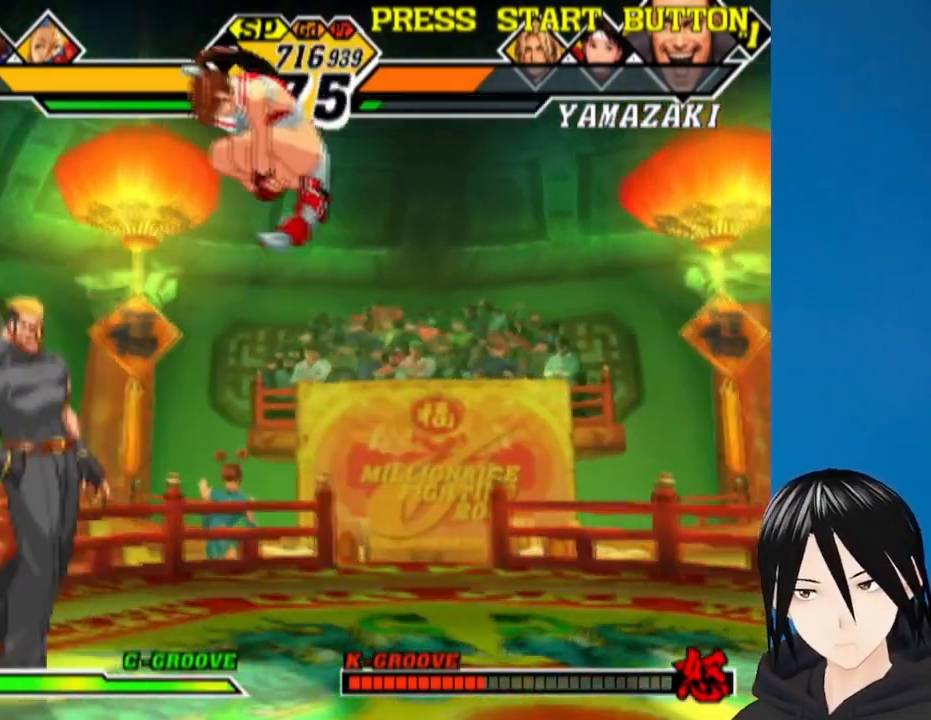
{"dt_ms": 500, "buttons": ["R1", "DPAD_DOWN", "DPAD_RIGHT"], "left_stick": "center", "right_stick": "center", "events": [[17, "R1", "down"], [183, "R1", "up"], [467, "R1", "down"]]}
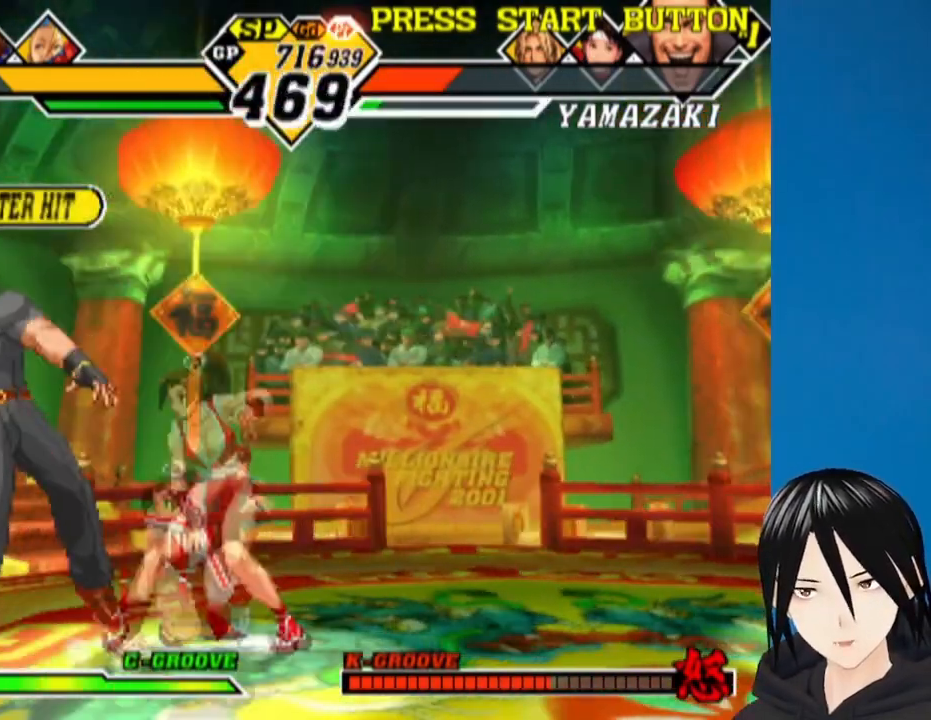
{"dt_ms": 500, "buttons": [], "left_stick": "center", "right_stick": "center", "events": [[67, "R1", "up"], [117, "R1", "down"], [233, "R1", "up"], [317, "DPAD_DOWN", "up"], [333, "DPAD_RIGHT", "up"]]}
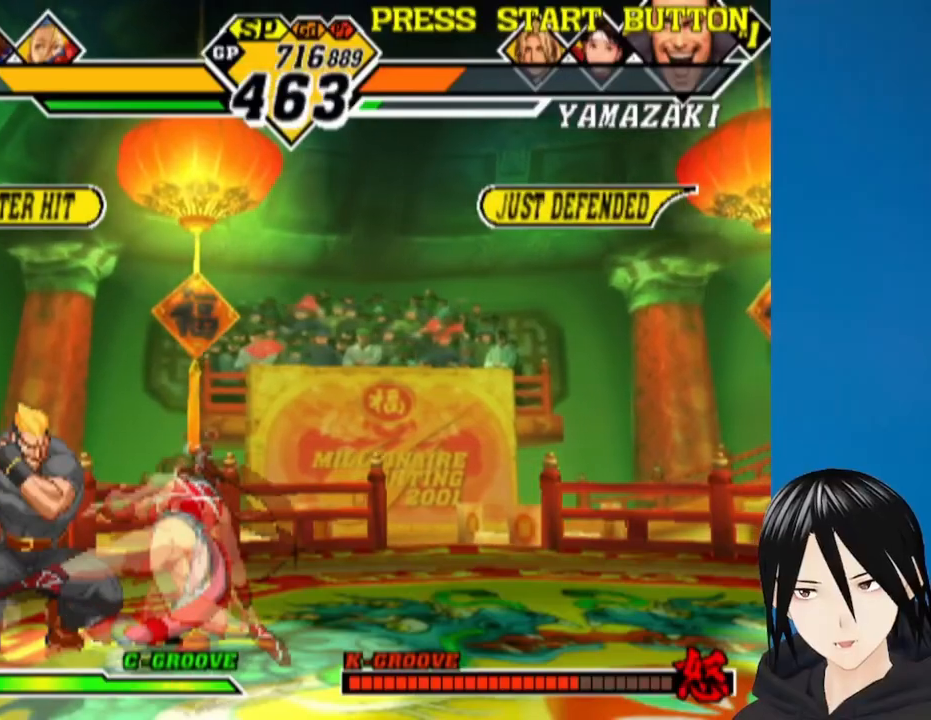
{"dt_ms": 500, "buttons": ["DPAD_DOWN", "DPAD_RIGHT"], "left_stick": "center", "right_stick": "center", "events": [[100, "DPAD_RIGHT", "down"], [117, "DPAD_DOWN", "down"]]}
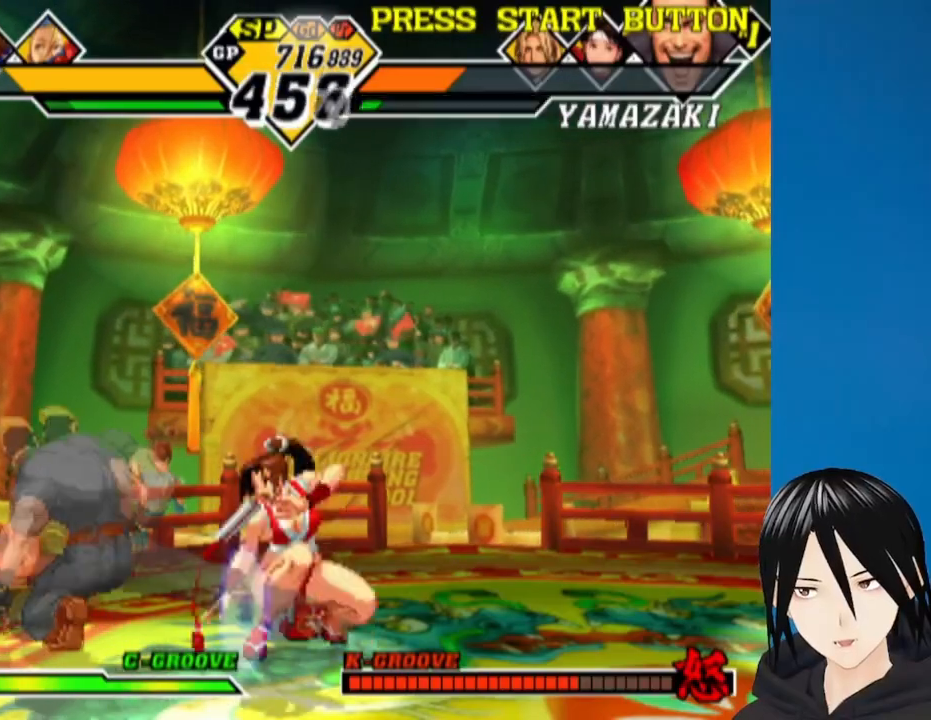
{"dt_ms": 500, "buttons": ["DPAD_LEFT"], "left_stick": "center", "right_stick": "center", "events": [[300, "DPAD_DOWN", "up"], [317, "DPAD_RIGHT", "up"], [383, "R1", "down"], [450, "R1", "up"], [467, "DPAD_LEFT", "down"]]}
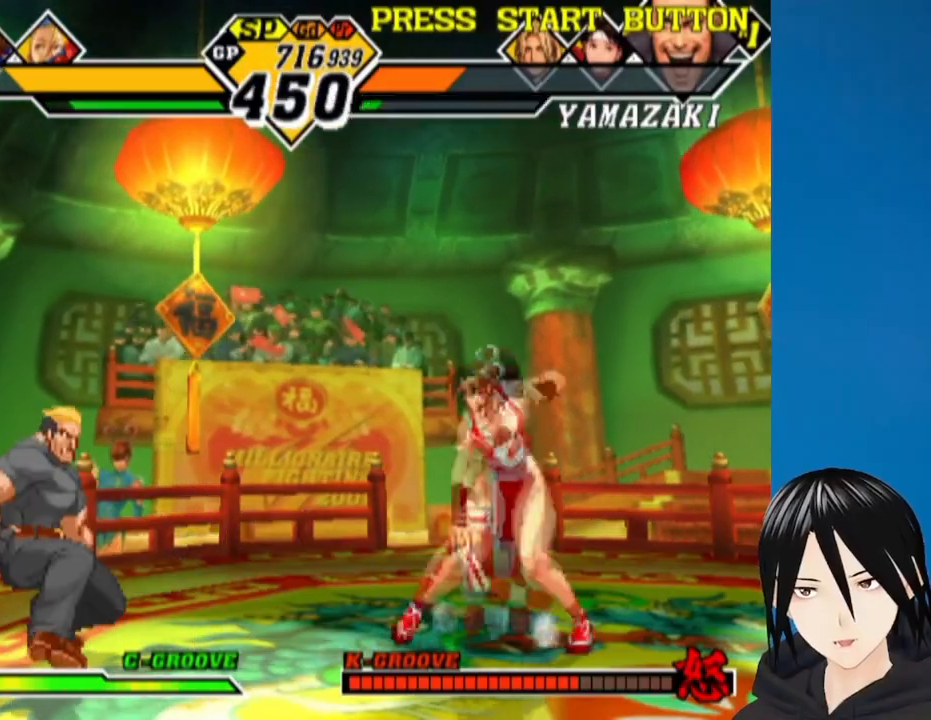
{"dt_ms": 500, "buttons": ["DPAD_RIGHT"], "left_stick": "center", "right_stick": "center", "events": [[150, "R1", "down"], [233, "DPAD_LEFT", "up"], [300, "R1", "up"], [367, "DPAD_RIGHT", "down"]]}
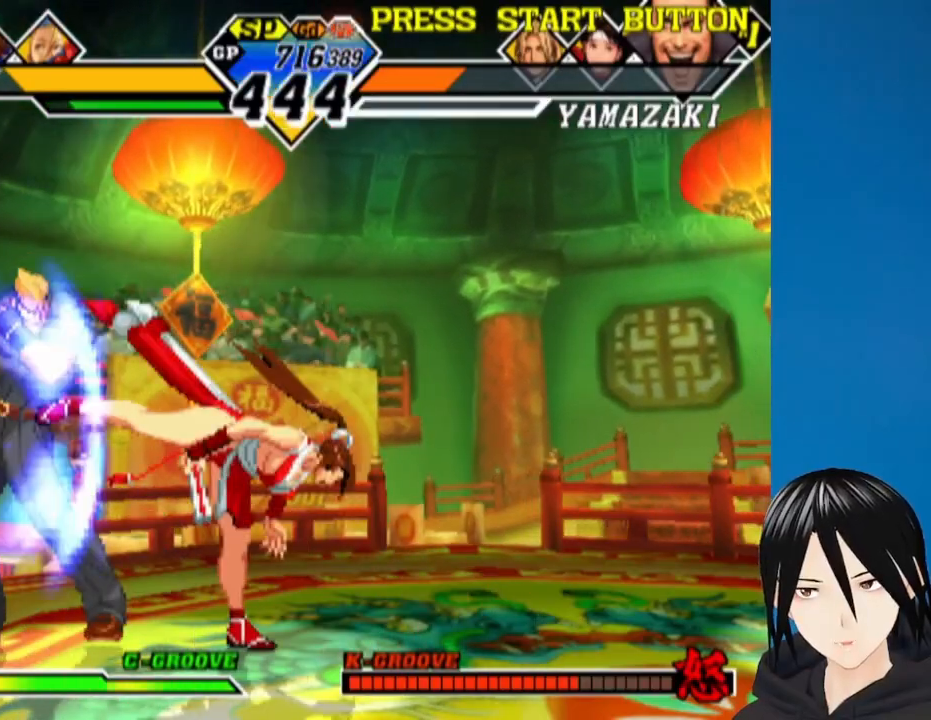
{"dt_ms": 500, "buttons": ["R1", "DPAD_LEFT"], "left_stick": "center", "right_stick": "center", "events": [[67, "DPAD_RIGHT", "up"], [350, "DPAD_LEFT", "down"], [483, "R1", "down"]]}
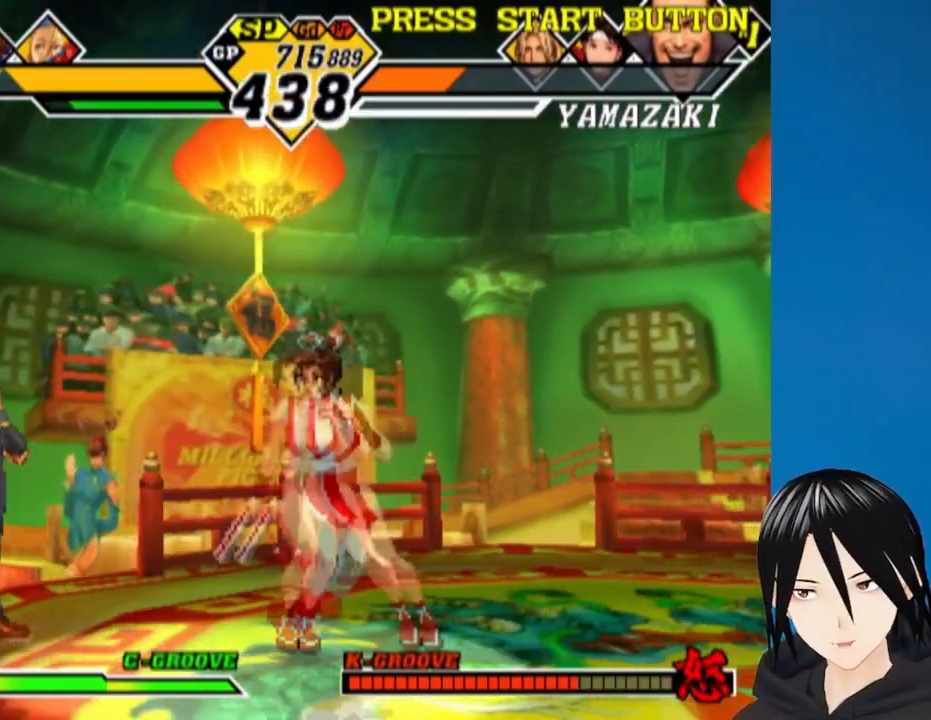
{"dt_ms": 500, "buttons": [], "left_stick": "center", "right_stick": "center", "events": [[83, "DPAD_LEFT", "up"], [100, "R1", "up"], [133, "R1", "down"], [200, "DPAD_RIGHT", "down"], [250, "R1", "up"], [467, "DPAD_RIGHT", "up"]]}
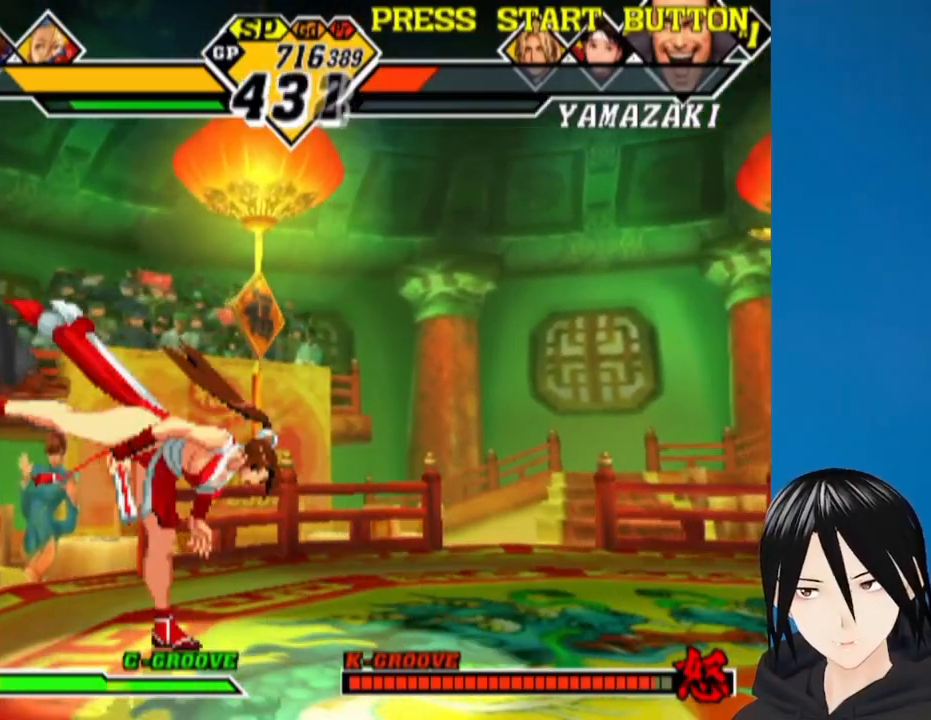
{"dt_ms": 500, "buttons": ["DPAD_LEFT"], "left_stick": "center", "right_stick": "center", "events": [[200, "DPAD_LEFT", "down"]]}
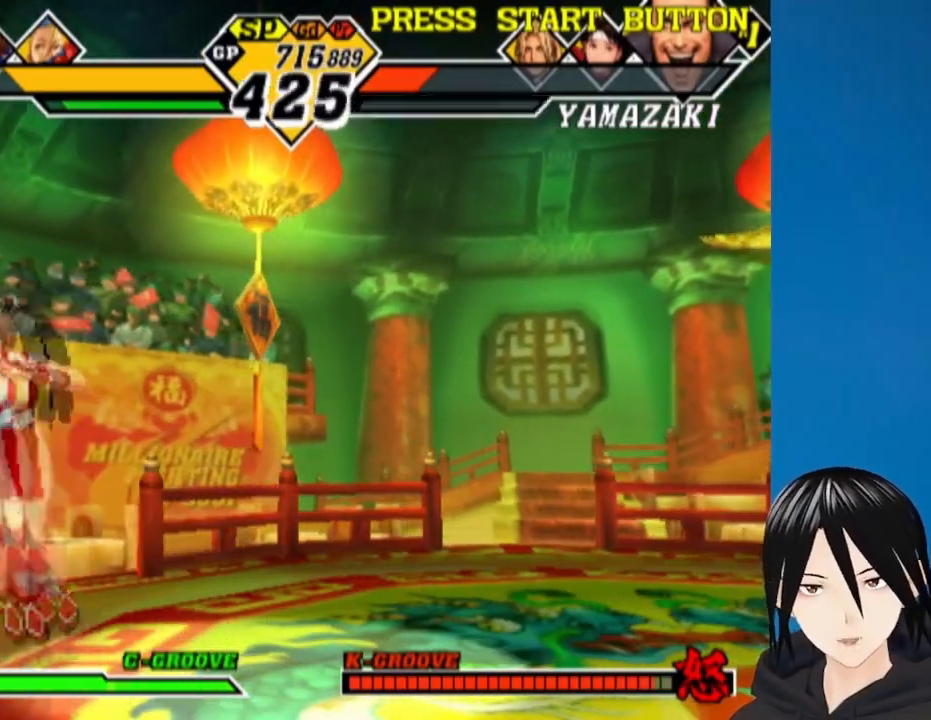
{"dt_ms": 500, "buttons": ["L1", "DPAD_RIGHT"], "left_stick": "center", "right_stick": "center", "events": [[33, "L1", "down"], [133, "L1", "up"], [217, "L1", "down"], [300, "L1", "up"], [333, "DPAD_LEFT", "up"], [400, "DPAD_RIGHT", "down"], [417, "L1", "down"]]}
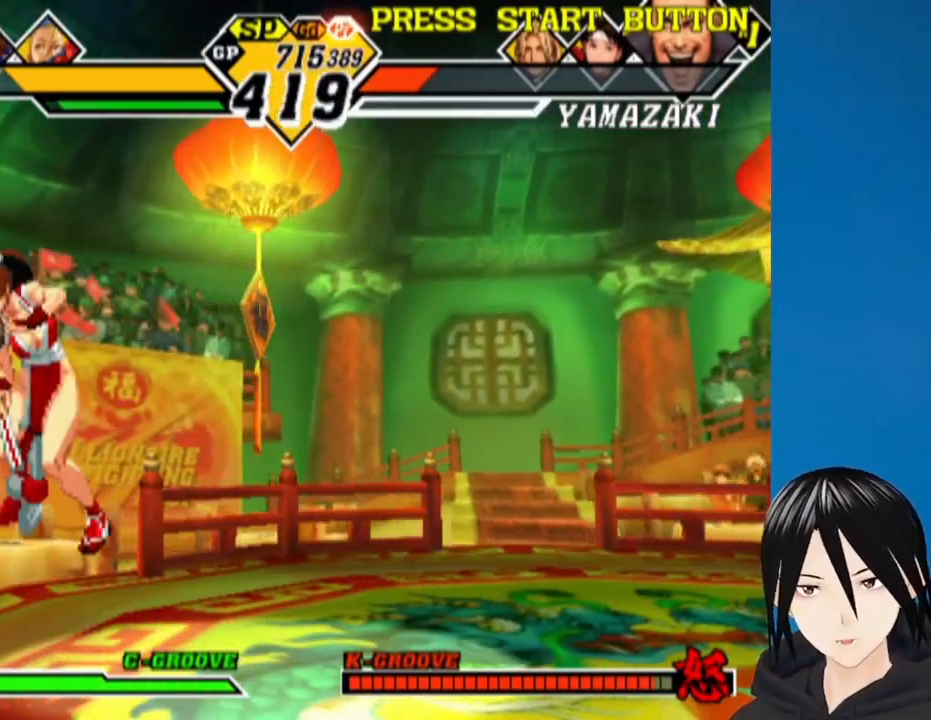
{"dt_ms": 500, "buttons": ["SQUARE", "DPAD_DOWN", "DPAD_RIGHT"], "left_stick": "center", "right_stick": "center", "events": [[67, "L1", "up"], [100, "DPAD_DOWN", "down"], [133, "L1", "down"], [233, "L1", "up"], [300, "SQUARE", "down"], [383, "L1", "down"], [400, "SQUARE", "up"], [400, "TRIANGLE", "down"], [467, "SQUARE", "down"], [483, "L1", "up"], [500, "TRIANGLE", "up"]]}
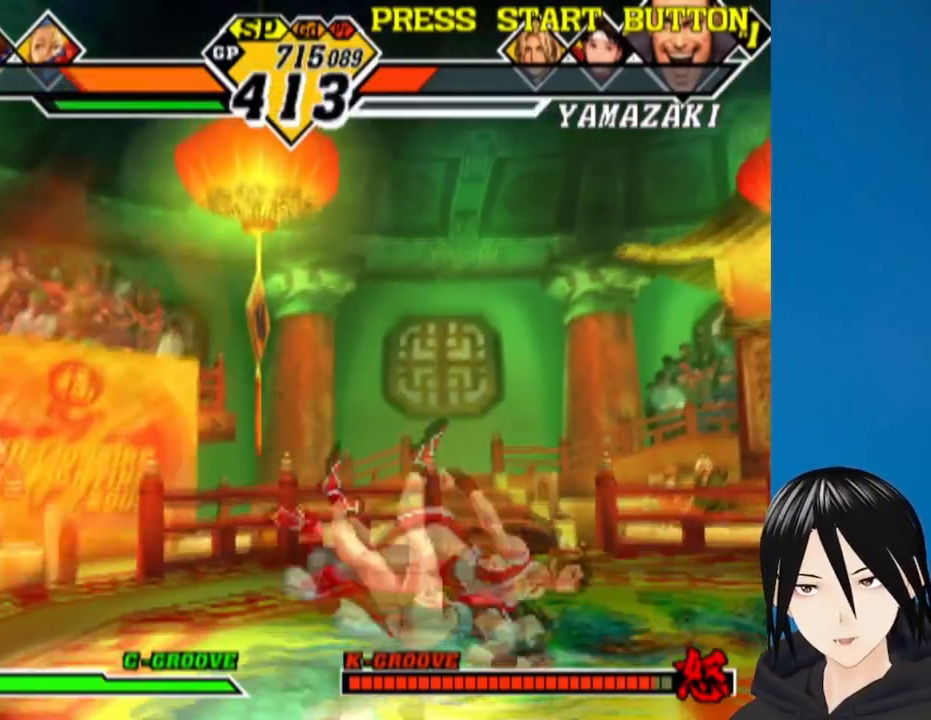
{"dt_ms": 500, "buttons": ["DPAD_DOWN", "DPAD_RIGHT"], "left_stick": "center", "right_stick": "center", "events": [[67, "TRIANGLE", "down"], [83, "SQUARE", "up"], [133, "SQUARE", "down"], [183, "TRIANGLE", "up"], [250, "SQUARE", "up"]]}
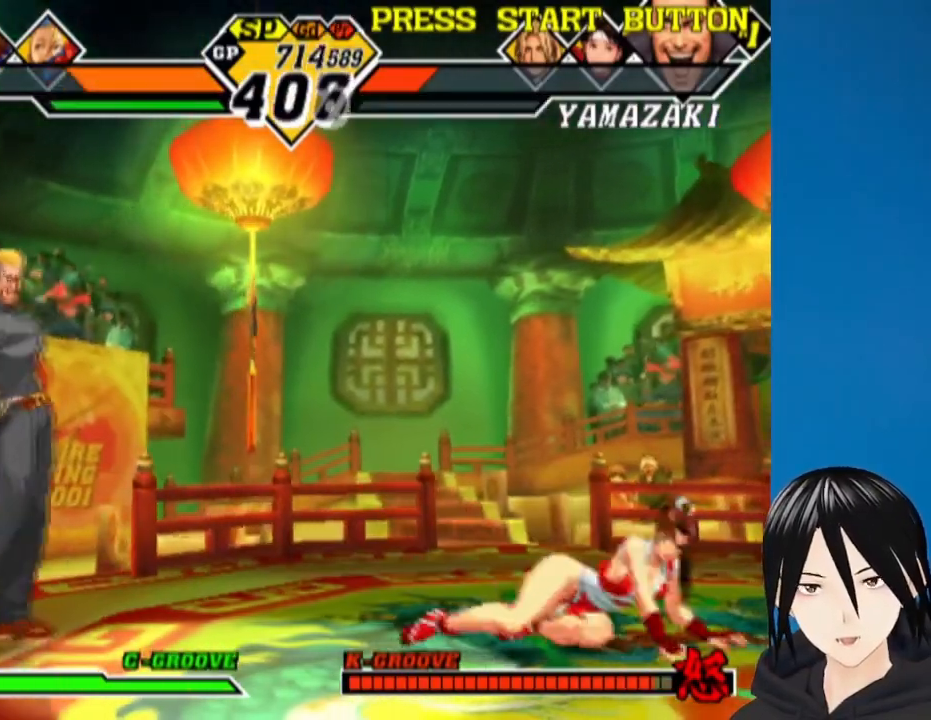
{"dt_ms": 500, "buttons": [], "left_stick": "center", "right_stick": "center", "events": [[133, "DPAD_DOWN", "up"], [133, "DPAD_RIGHT", "up"], [233, "DPAD_DOWN", "down"], [300, "DPAD_LEFT", "down"], [367, "DPAD_DOWN", "up"], [383, "L1", "down"], [450, "L1", "up"], [483, "DPAD_LEFT", "up"]]}
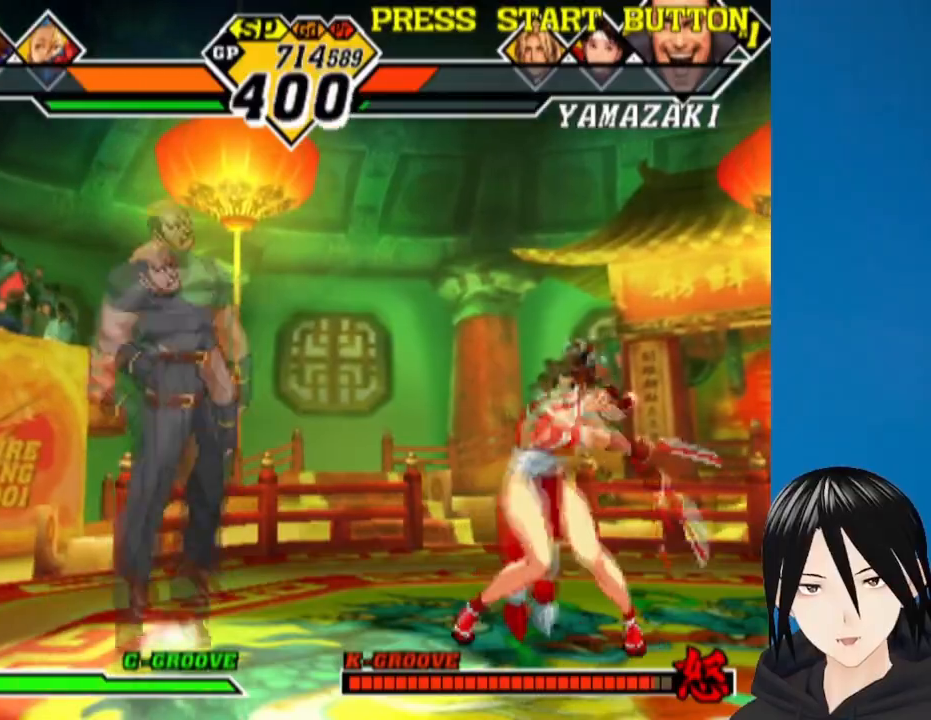
{"dt_ms": 500, "buttons": ["DPAD_RIGHT"], "left_stick": "center", "right_stick": "center", "events": [[50, "DPAD_RIGHT", "down"], [67, "DPAD_DOWN", "down"], [300, "DPAD_DOWN", "up"]]}
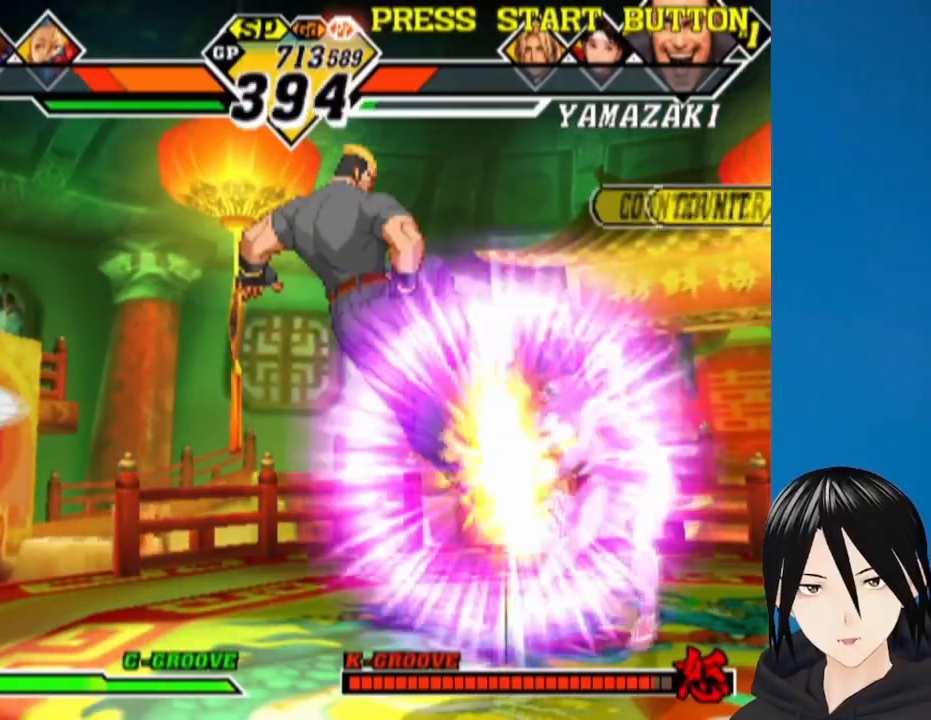
{"dt_ms": 500, "buttons": ["DPAD_DOWN", "DPAD_RIGHT"], "left_stick": "center", "right_stick": "center", "events": [[67, "L1", "down"], [150, "L1", "up"], [233, "L1", "down"], [300, "DPAD_DOWN", "down"], [317, "L1", "up"]]}
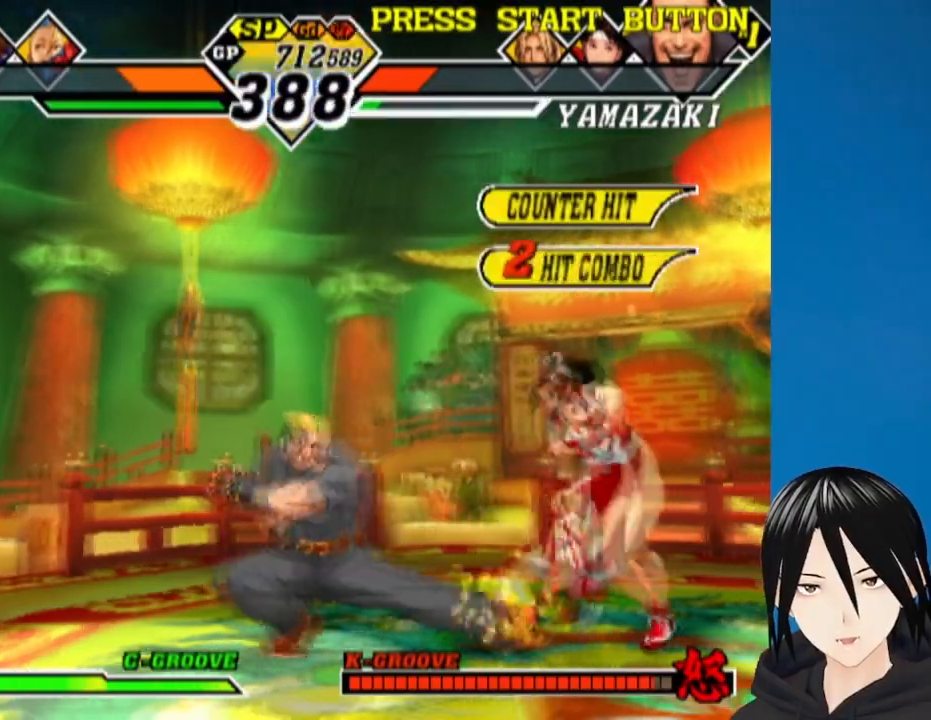
{"dt_ms": 500, "buttons": ["DPAD_DOWN", "DPAD_RIGHT"], "left_stick": "center", "right_stick": "center", "events": []}
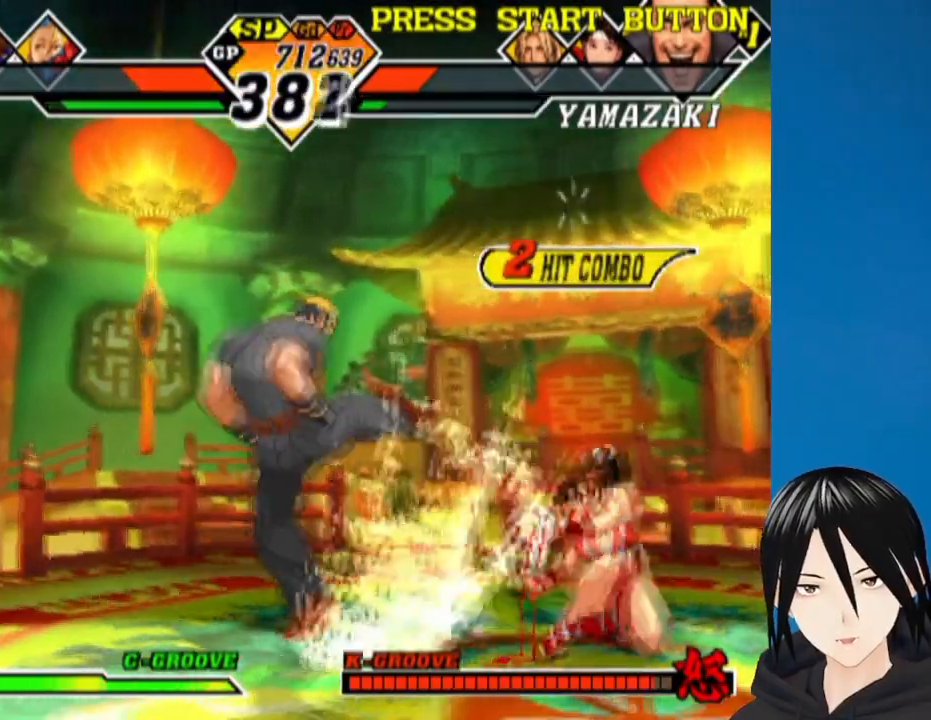
{"dt_ms": 500, "buttons": ["DPAD_LEFT"], "left_stick": "center", "right_stick": "center"}
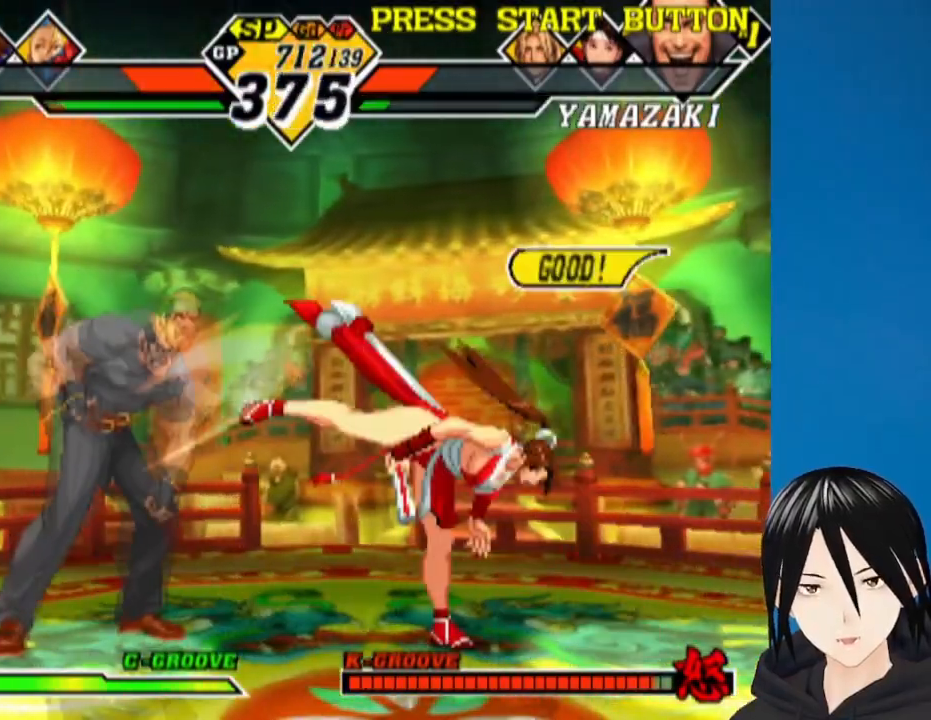
{"dt_ms": 500, "buttons": [], "left_stick": "center", "right_stick": "center", "events": [[133, "DPAD_LEFT", "up"], [200, "DPAD_DOWN", "down"], [200, "DPAD_RIGHT", "down"], [483, "DPAD_DOWN", "up"], [483, "DPAD_RIGHT", "up"]]}
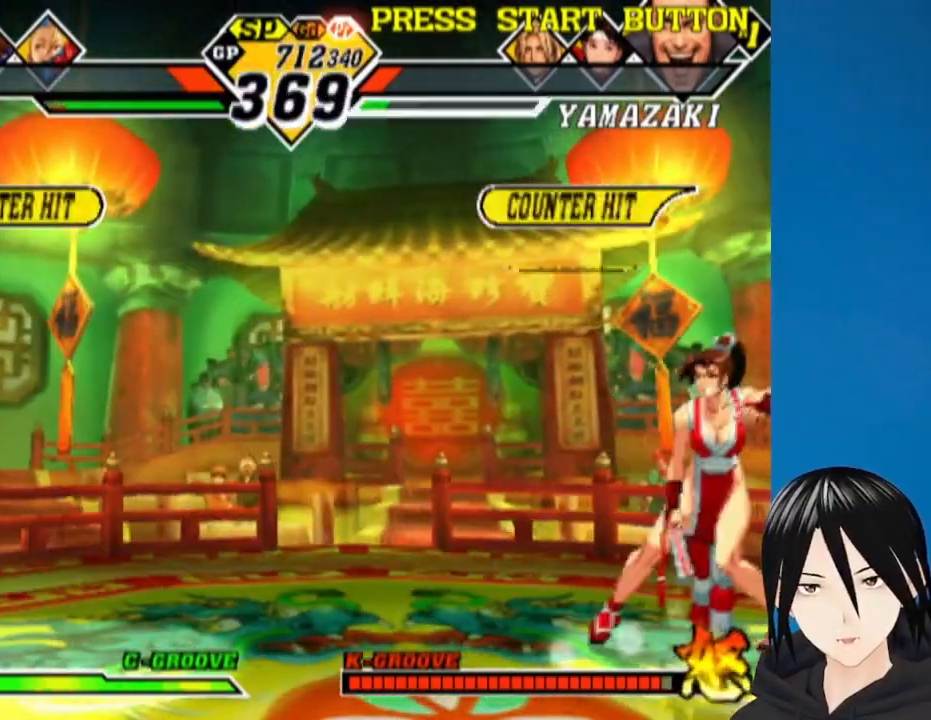
{"dt_ms": 1000, "buttons": ["DPAD_DOWN", "DPAD_RIGHT"], "left_stick": "center", "right_stick": "center"}
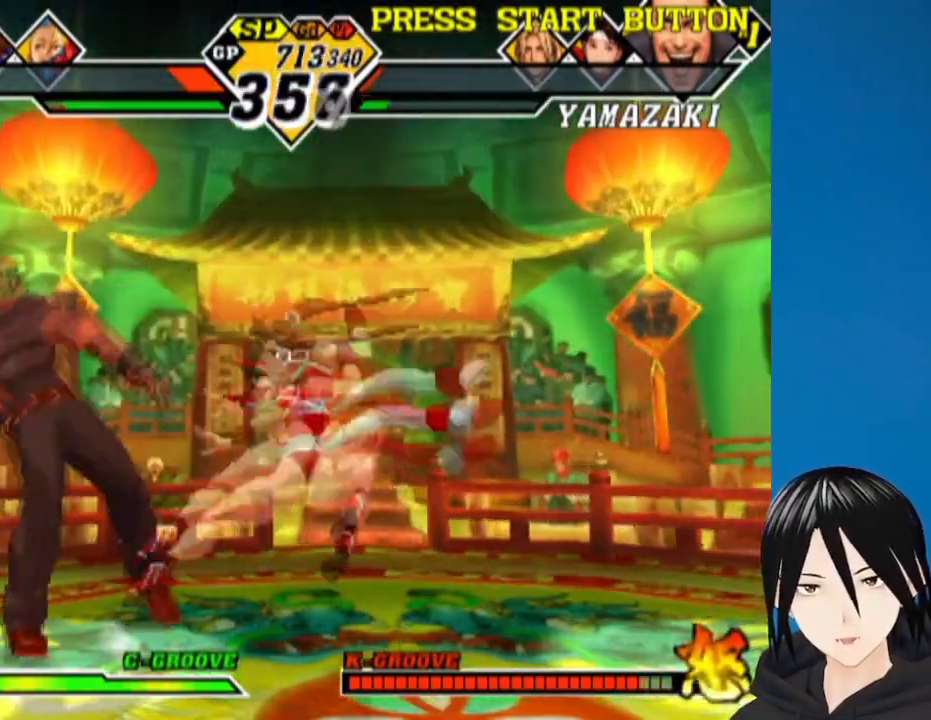
{"dt_ms": 1000, "buttons": ["DPAD_DOWN", "DPAD_RIGHT"], "left_stick": "center", "right_stick": "center"}
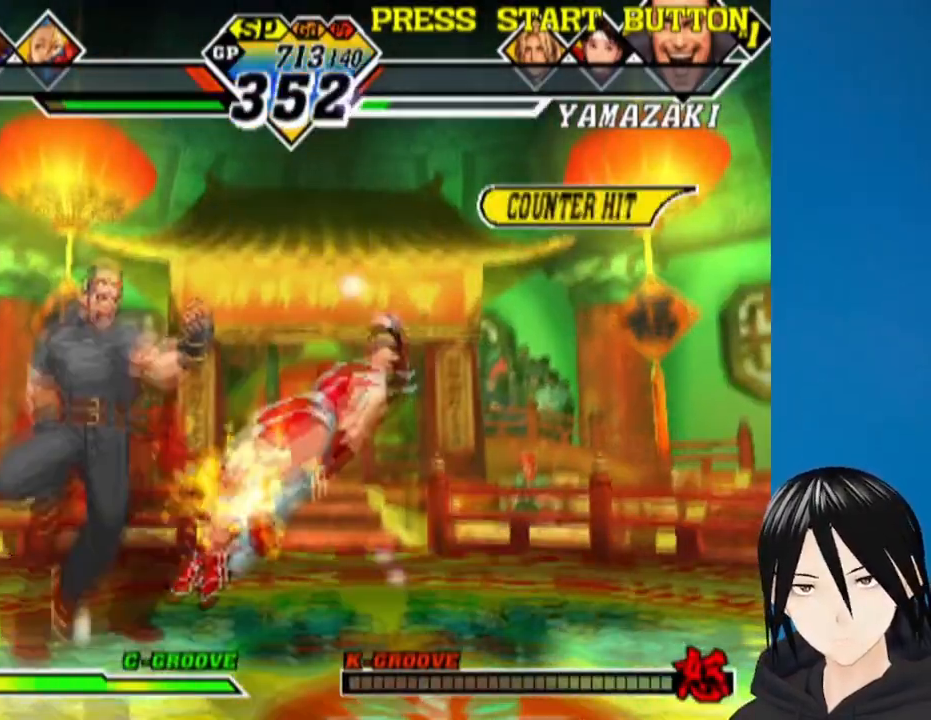
{"dt_ms": 500, "buttons": ["DPAD_DOWN", "DPAD_RIGHT"], "left_stick": "center", "right_stick": "center", "events": []}
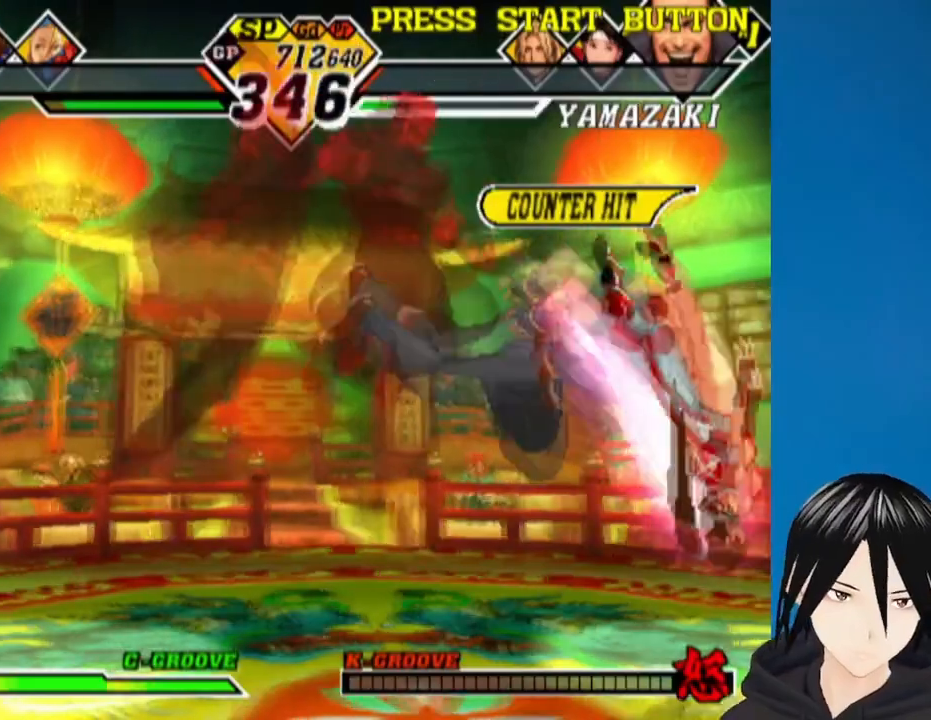
{"dt_ms": 500, "buttons": ["DPAD_DOWN", "DPAD_RIGHT"], "left_stick": "center", "right_stick": "center", "events": []}
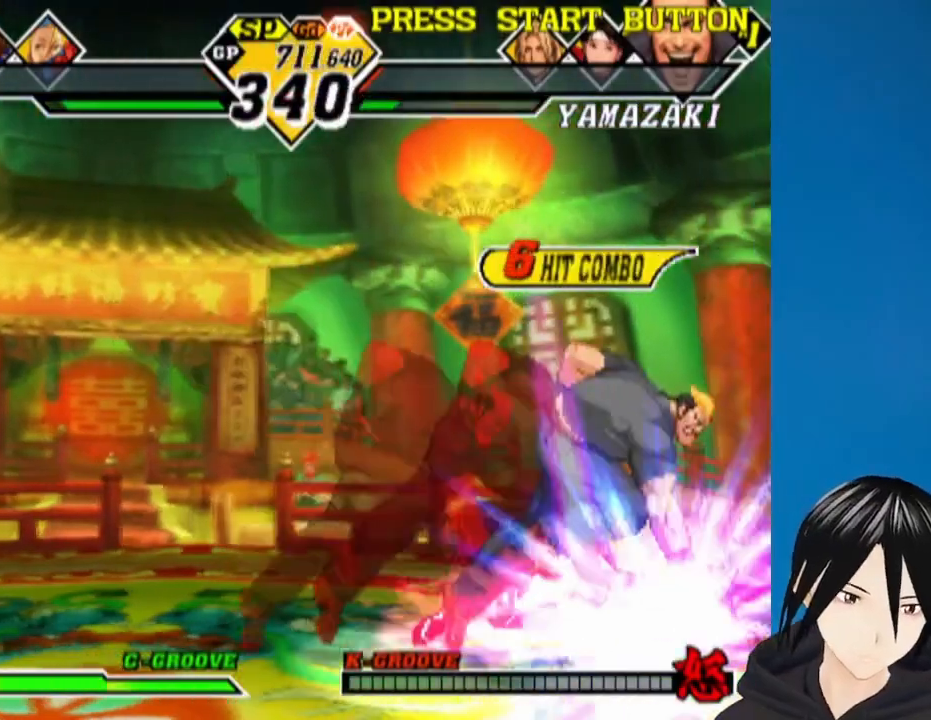
{"dt_ms": 500, "buttons": ["DPAD_DOWN", "DPAD_RIGHT"], "left_stick": "center", "right_stick": "center", "events": []}
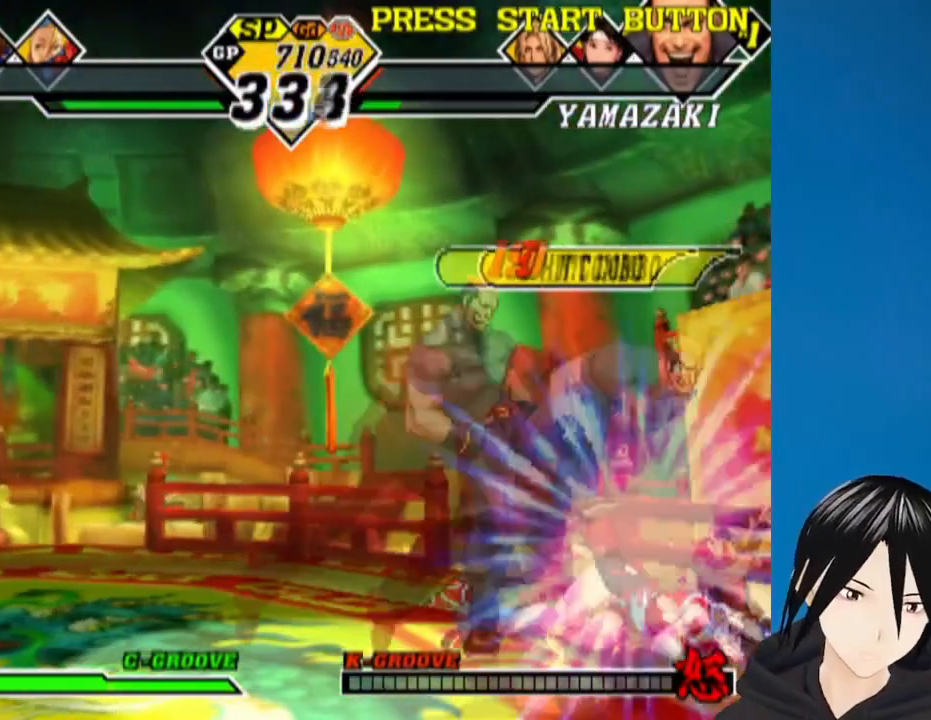
{"dt_ms": 500, "buttons": ["DPAD_DOWN", "DPAD_RIGHT"], "left_stick": "center", "right_stick": "center", "events": []}
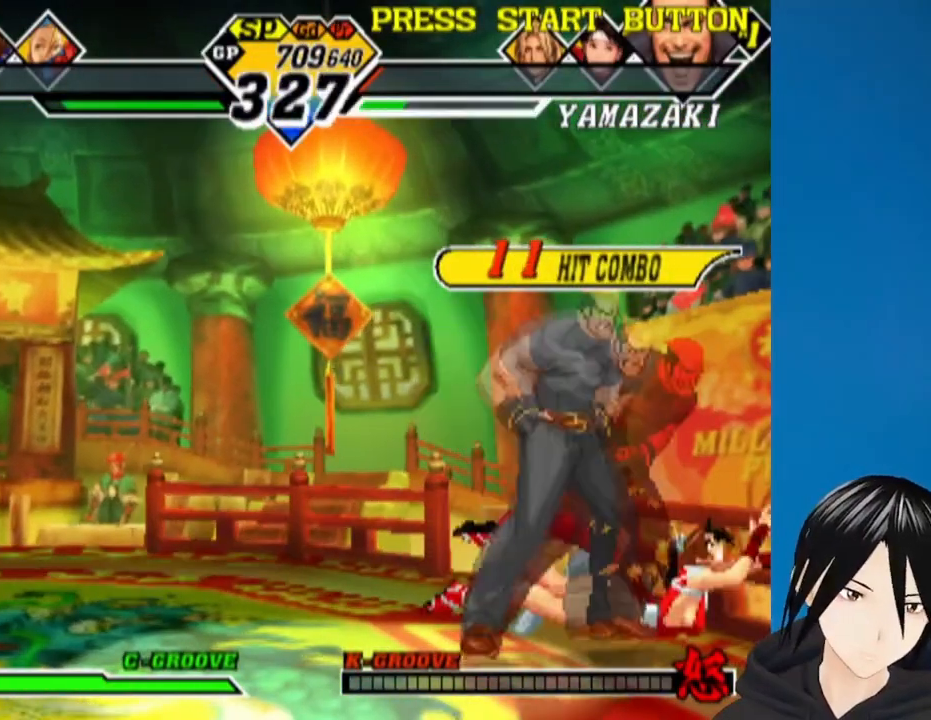
{"dt_ms": 500, "buttons": ["DPAD_DOWN", "DPAD_RIGHT"], "left_stick": "center", "right_stick": "center", "events": []}
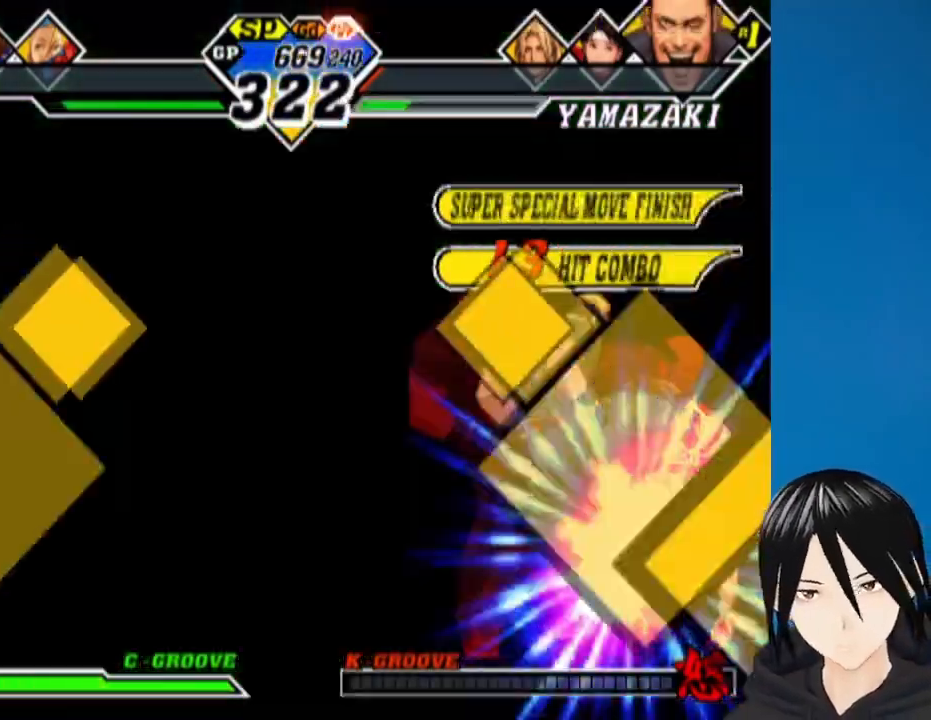
{"dt_ms": 500, "buttons": [], "left_stick": "center", "right_stick": "center", "events": [[183, "TRIANGLE", "down"], [200, "SQUARE", "down"], [250, "DPAD_DOWN", "up"], [250, "TRIANGLE", "up"], [267, "SQUARE", "up"], [350, "TRIANGLE", "down"], [367, "SQUARE", "down"], [417, "TRIANGLE", "up"], [433, "SQUARE", "up"], [450, "DPAD_RIGHT", "up"]]}
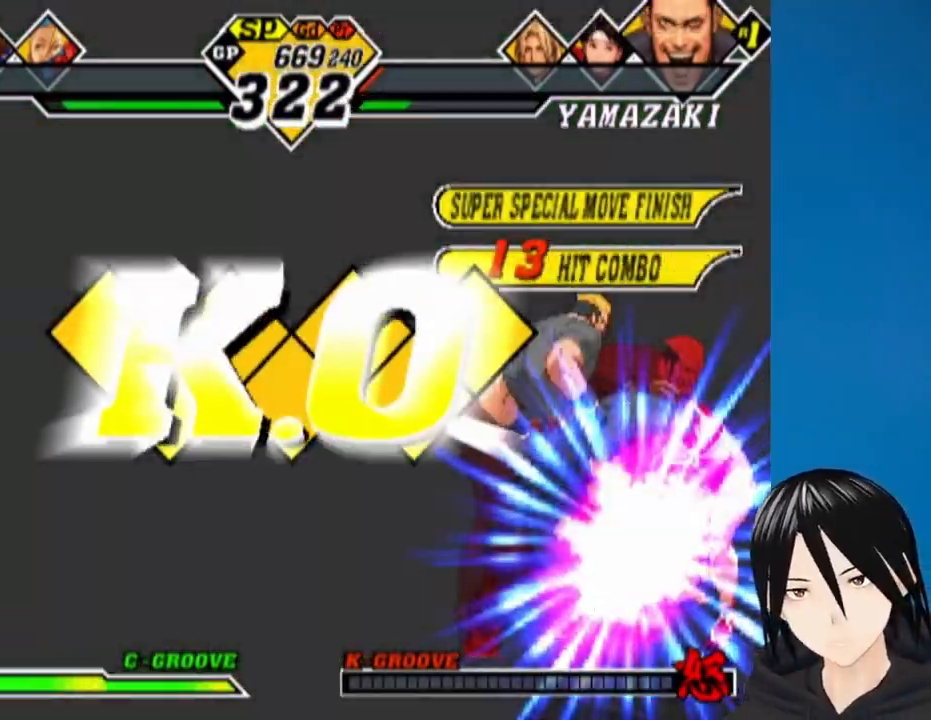
{"dt_ms": 500, "buttons": [], "left_stick": "center", "right_stick": "center", "events": [[167, "DPAD_LEFT", "down"], [333, "DPAD_LEFT", "up"]]}